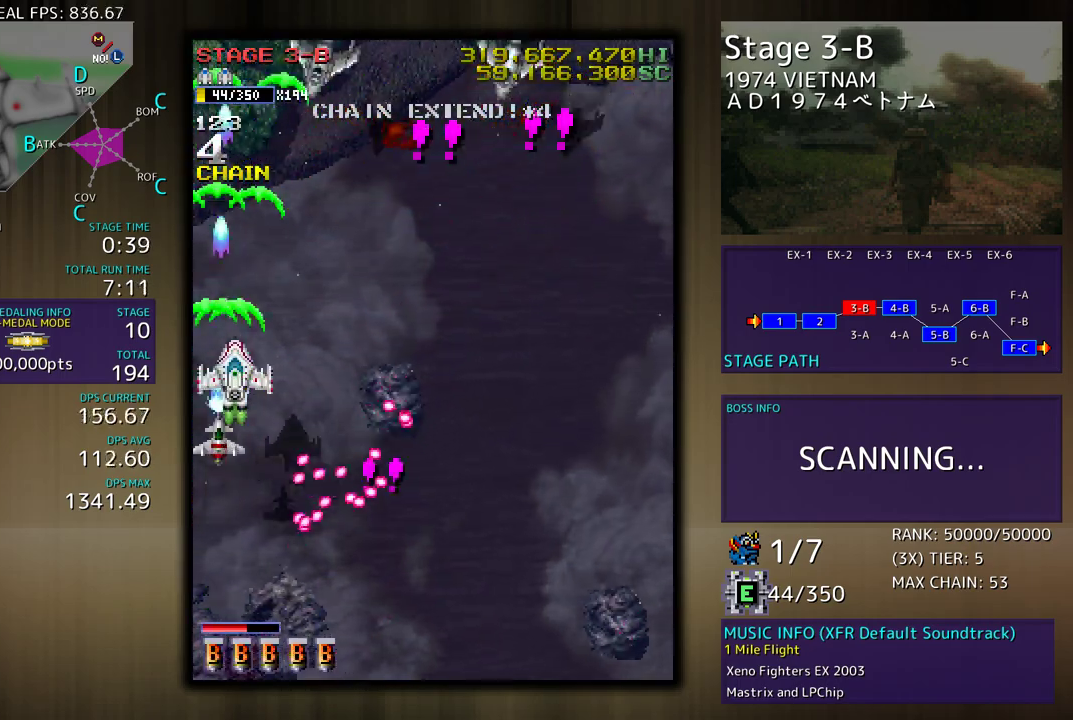
Gameplay with a controller (arcade stick); each line is a JSON object with the inputs held at the frame after it. "events" lists button and stick changes between this image and that frame as [ms after this image, input, new state], when the widget could be followed in between. Not read: L3 R3 other_buttons.
{"buttons": ["DPAD_DOWN", "DPAD_RIGHT"], "events": [[100, "DPAD_UP", "up"], [133, "DPAD_DOWN", "down"], [250, "DPAD_RIGHT", "up"], [267, "DPAD_LEFT", "down"], [400, "DPAD_LEFT", "up"], [417, "DPAD_RIGHT", "down"]]}
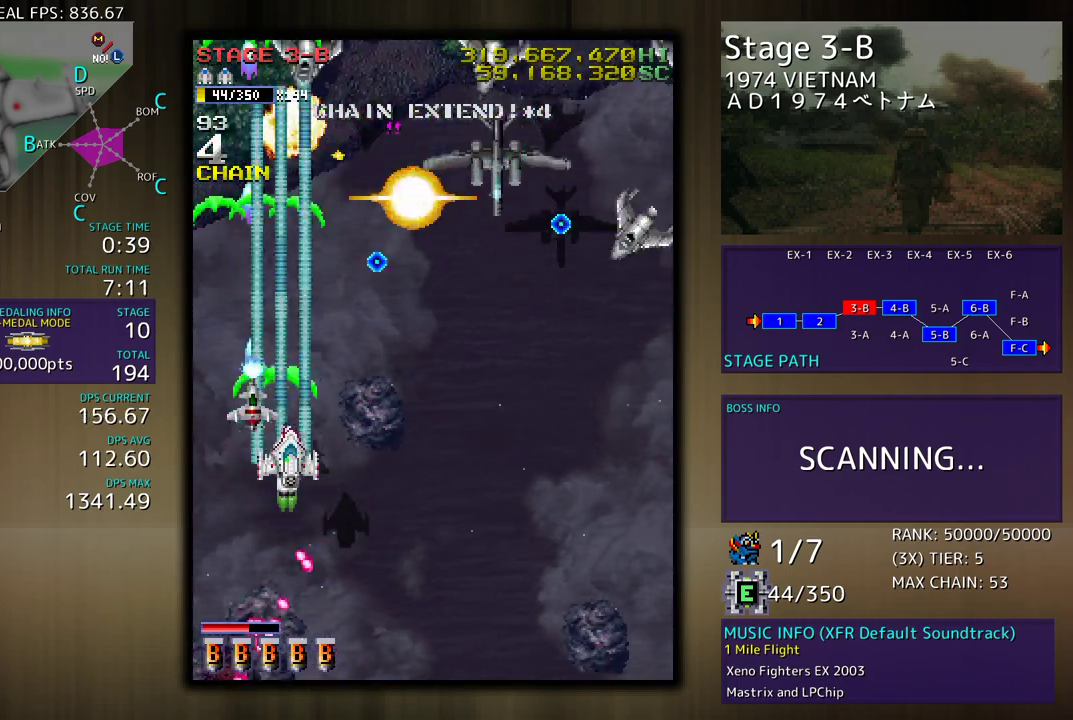
{"buttons": ["DPAD_DOWN", "DPAD_RIGHT"], "events": [[67, "DPAD_RIGHT", "up"], [83, "DPAD_LEFT", "down"], [200, "DPAD_LEFT", "up"], [467, "DPAD_RIGHT", "down"]]}
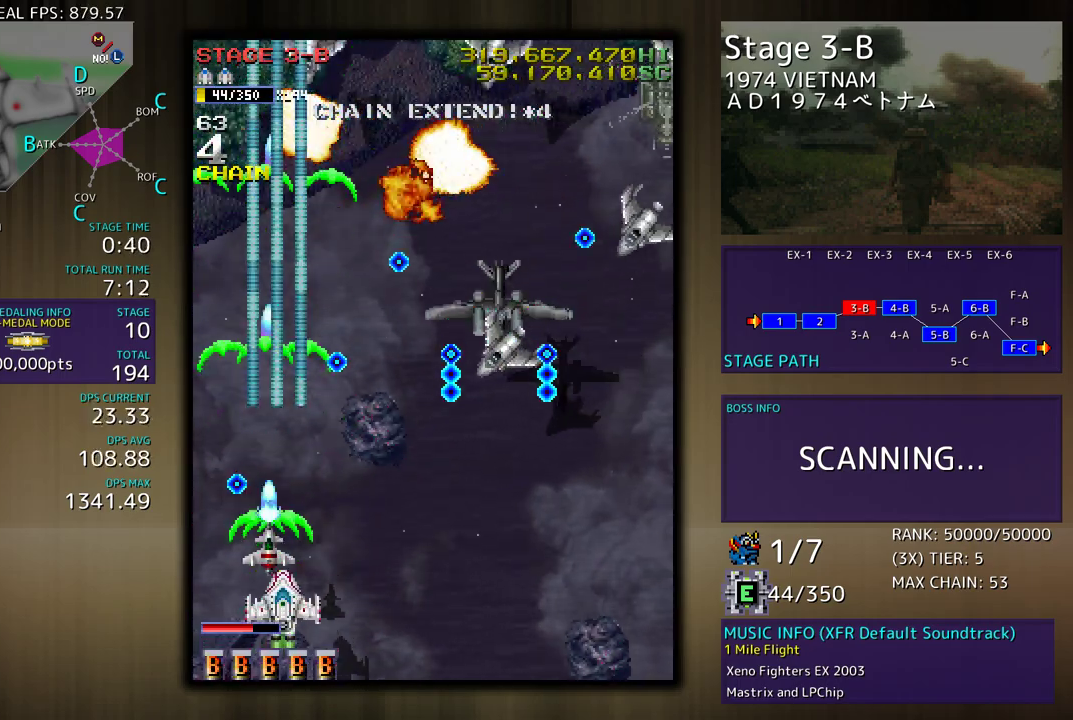
{"buttons": ["DPAD_DOWN", "DPAD_RIGHT"], "events": [[150, "DPAD_RIGHT", "up"], [167, "DPAD_DOWN", "up"], [467, "DPAD_DOWN", "down"], [467, "DPAD_RIGHT", "down"]]}
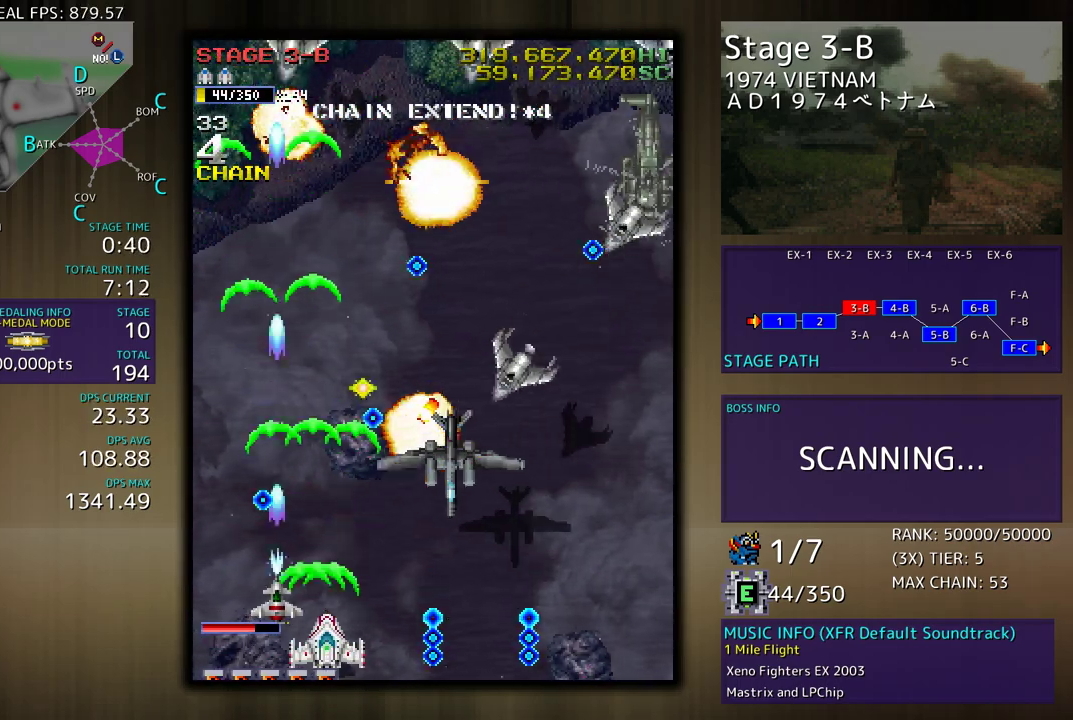
{"buttons": ["DPAD_RIGHT"], "events": [[250, "DPAD_DOWN", "up"], [283, "DPAD_RIGHT", "up"], [400, "DPAD_RIGHT", "down"], [417, "DPAD_DOWN", "down"], [433, "DPAD_DOWN", "up"]]}
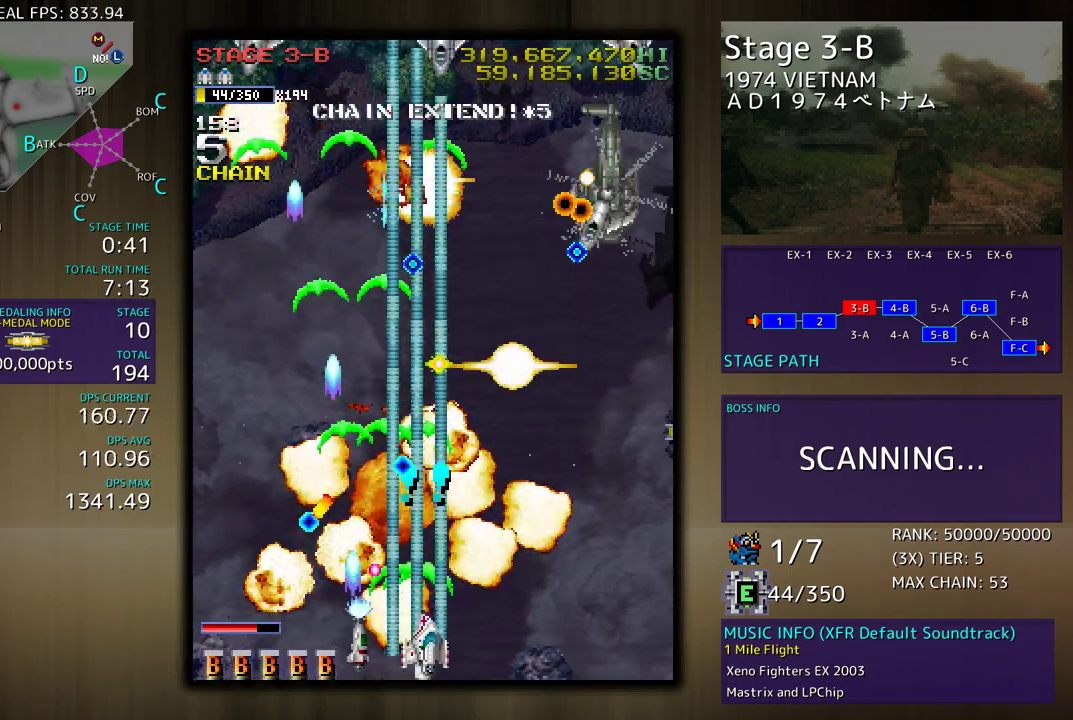
{"buttons": [], "events": [[50, "DPAD_RIGHT", "up"], [167, "DPAD_RIGHT", "down"], [200, "DPAD_DOWN", "down"], [300, "DPAD_DOWN", "up"], [317, "DPAD_RIGHT", "up"]]}
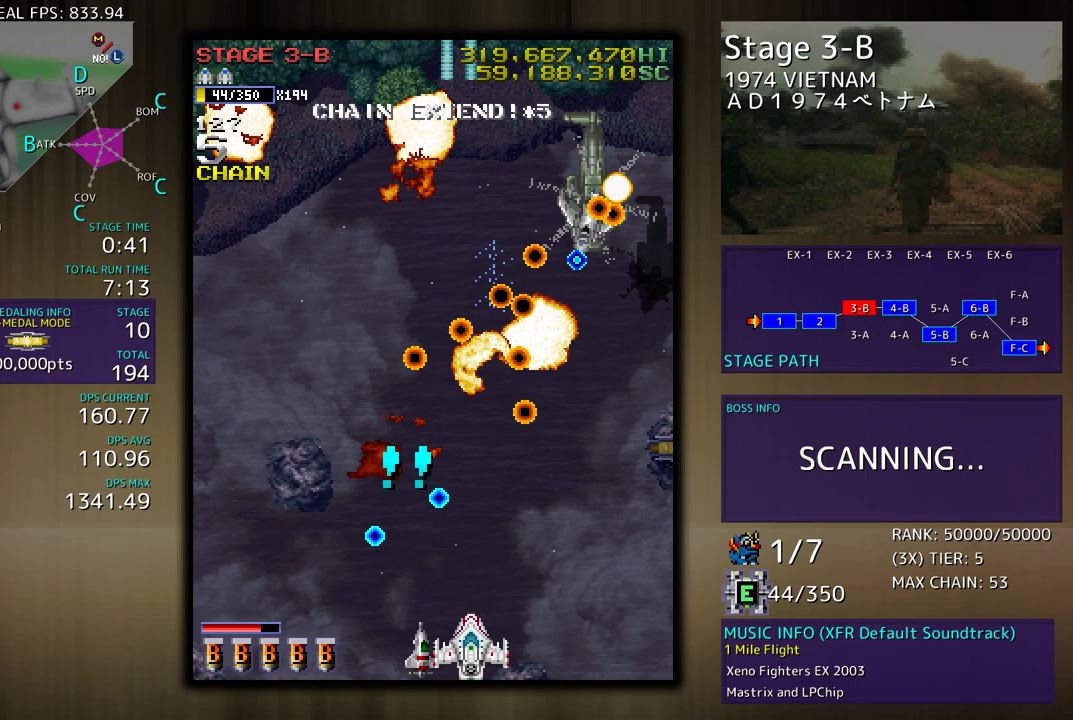
{"buttons": ["DPAD_UP", "DPAD_RIGHT"], "events": [[67, "DPAD_DOWN", "down"], [67, "DPAD_RIGHT", "down"], [267, "DPAD_DOWN", "up"], [350, "DPAD_DOWN", "down"], [383, "DPAD_DOWN", "up"], [417, "DPAD_UP", "down"]]}
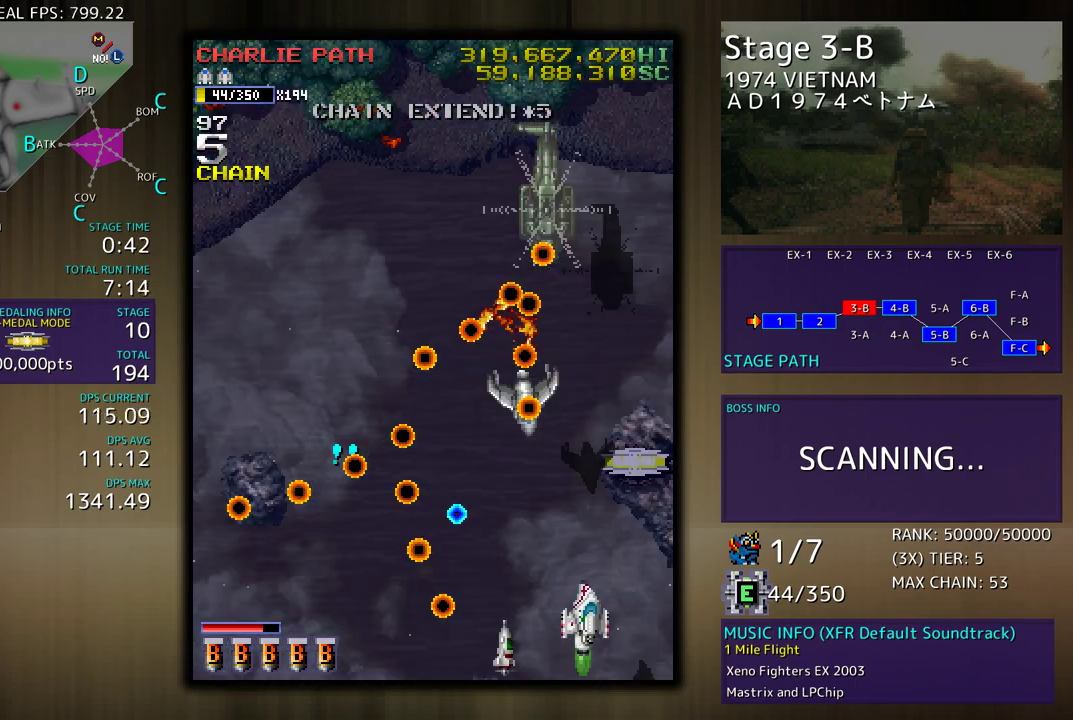
{"buttons": ["DPAD_UP", "DPAD_LEFT"], "events": [[367, "DPAD_RIGHT", "up"], [383, "DPAD_LEFT", "down"]]}
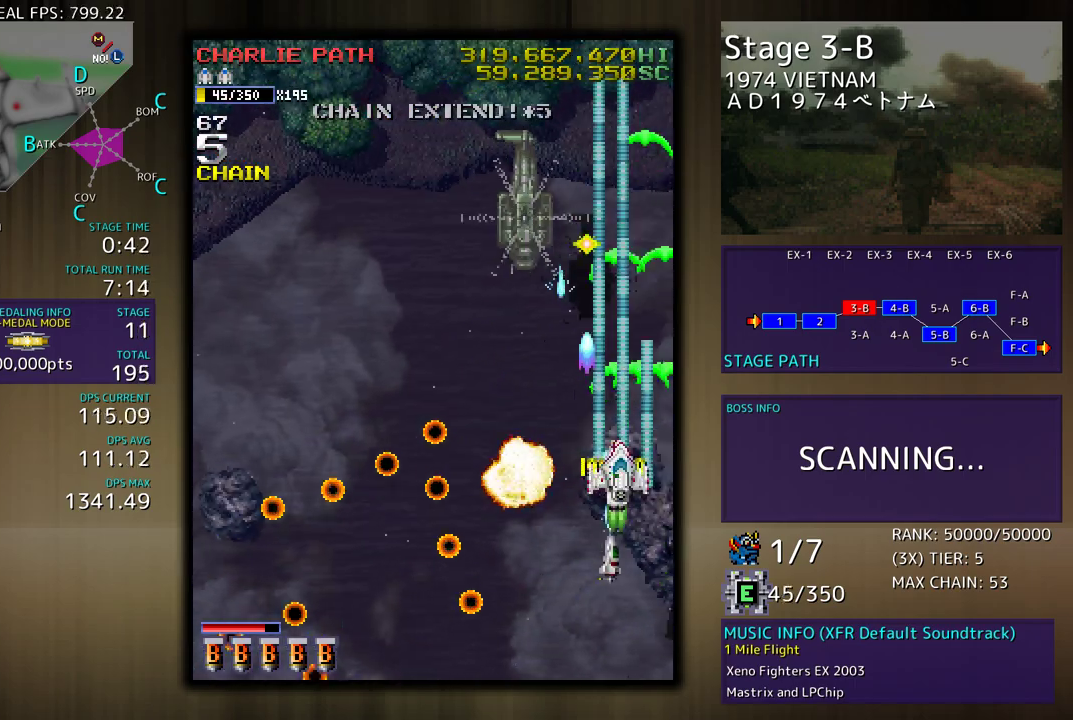
{"buttons": ["DPAD_DOWN", "DPAD_LEFT"], "events": [[250, "DPAD_UP", "up"], [267, "DPAD_DOWN", "down"], [283, "DPAD_LEFT", "up"], [333, "DPAD_DOWN", "up"], [483, "DPAD_DOWN", "down"], [483, "DPAD_LEFT", "down"]]}
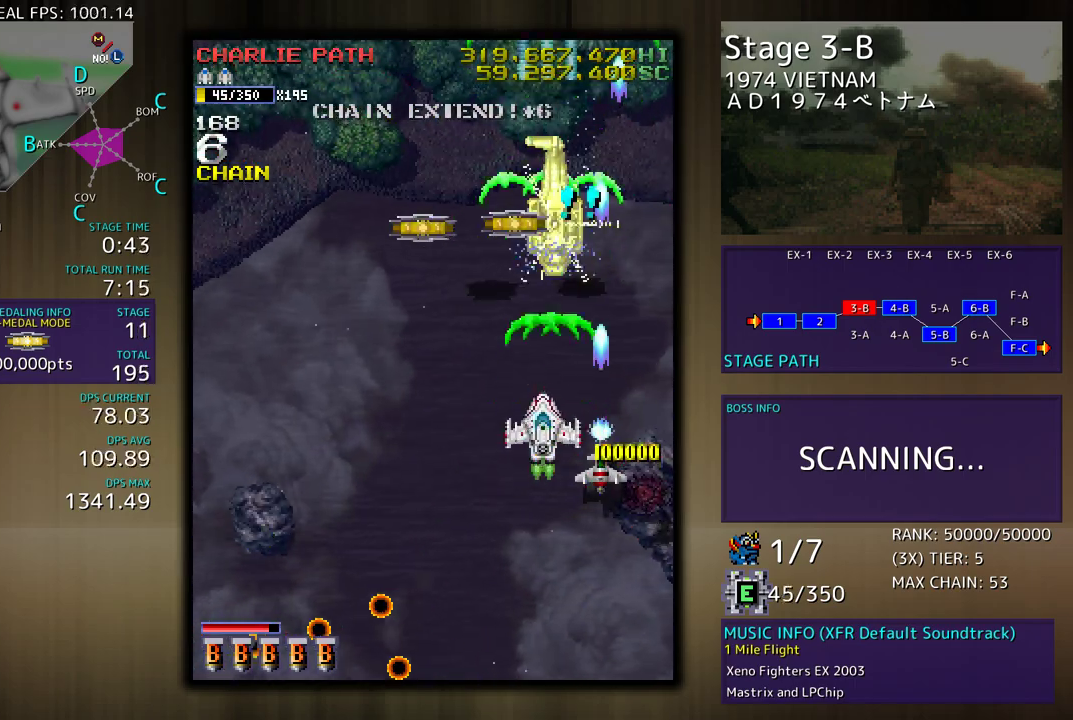
{"buttons": ["DPAD_UP", "DPAD_LEFT"], "events": [[33, "DPAD_DOWN", "up"], [200, "DPAD_UP", "down"]]}
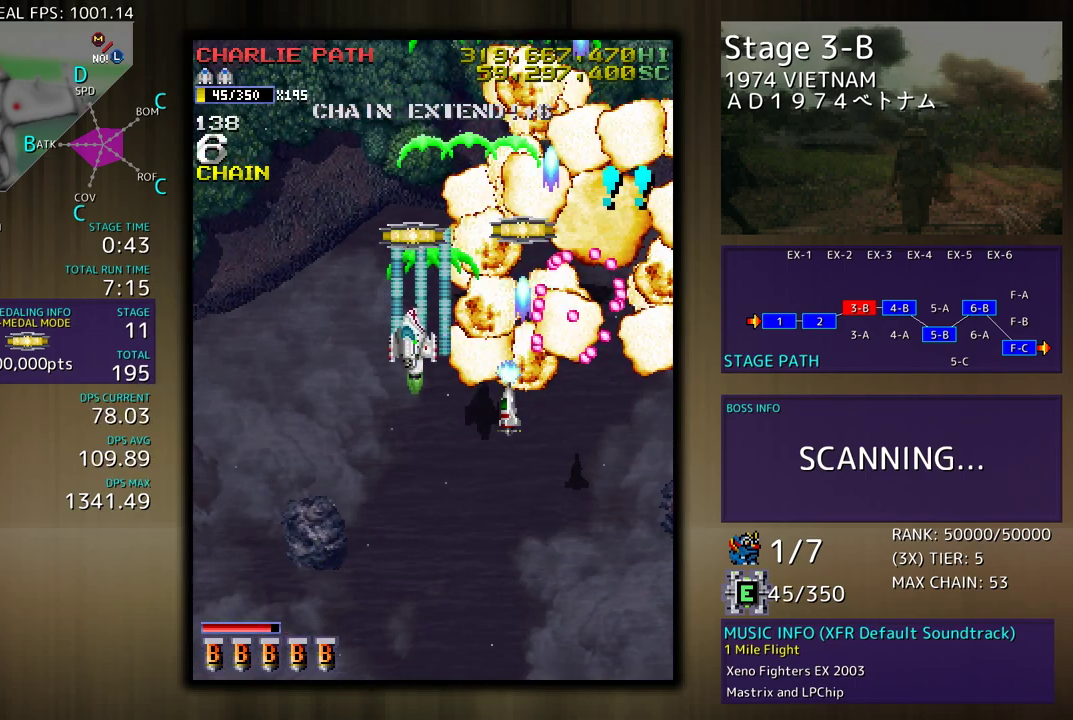
{"buttons": ["DPAD_DOWN", "DPAD_LEFT"], "events": [[83, "DPAD_LEFT", "up"], [100, "DPAD_RIGHT", "down"], [333, "DPAD_RIGHT", "up"], [350, "DPAD_LEFT", "down"], [383, "DPAD_UP", "up"], [417, "DPAD_DOWN", "down"]]}
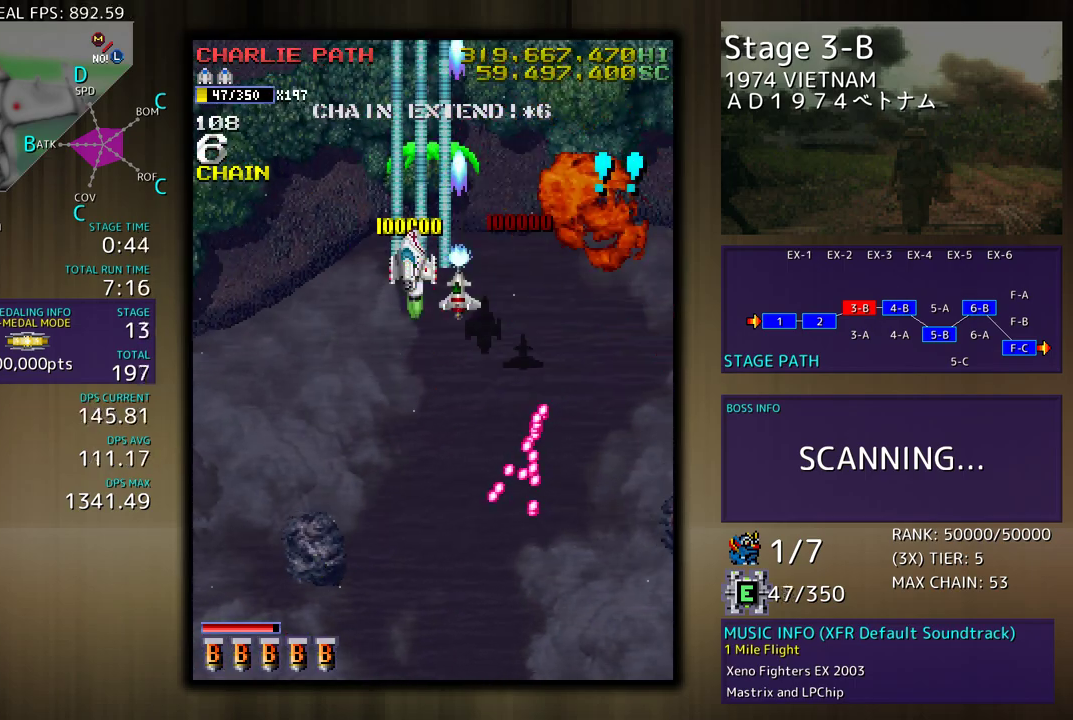
{"buttons": ["DPAD_DOWN"], "events": [[500, "DPAD_LEFT", "up"]]}
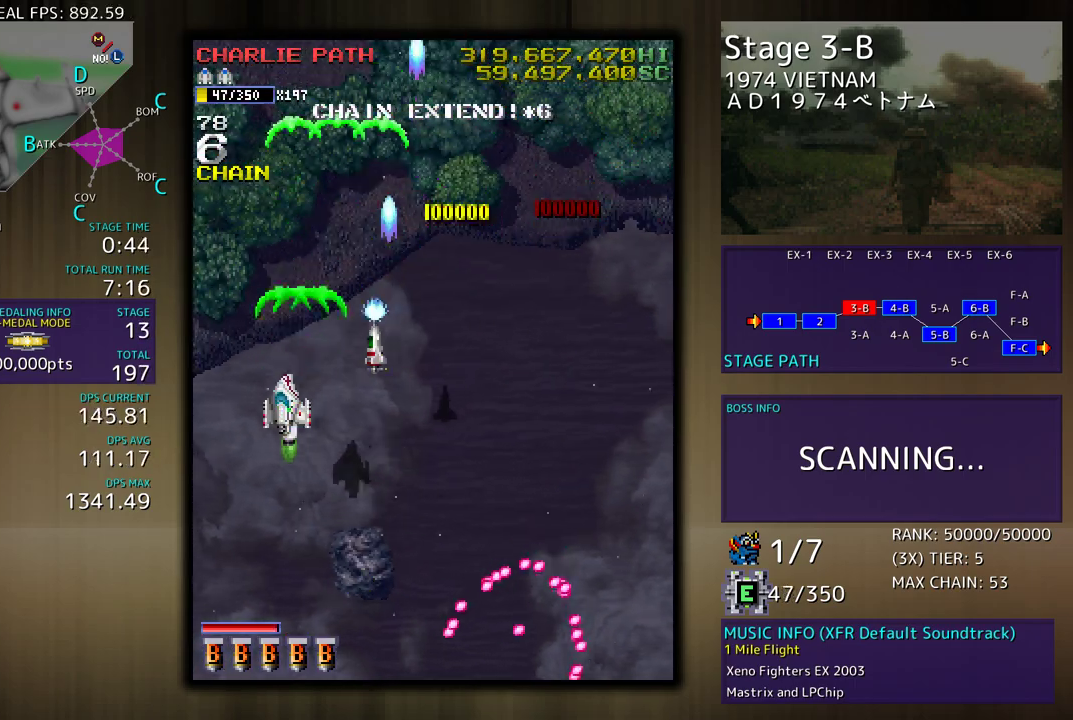
{"buttons": [], "events": [[383, "DPAD_DOWN", "up"]]}
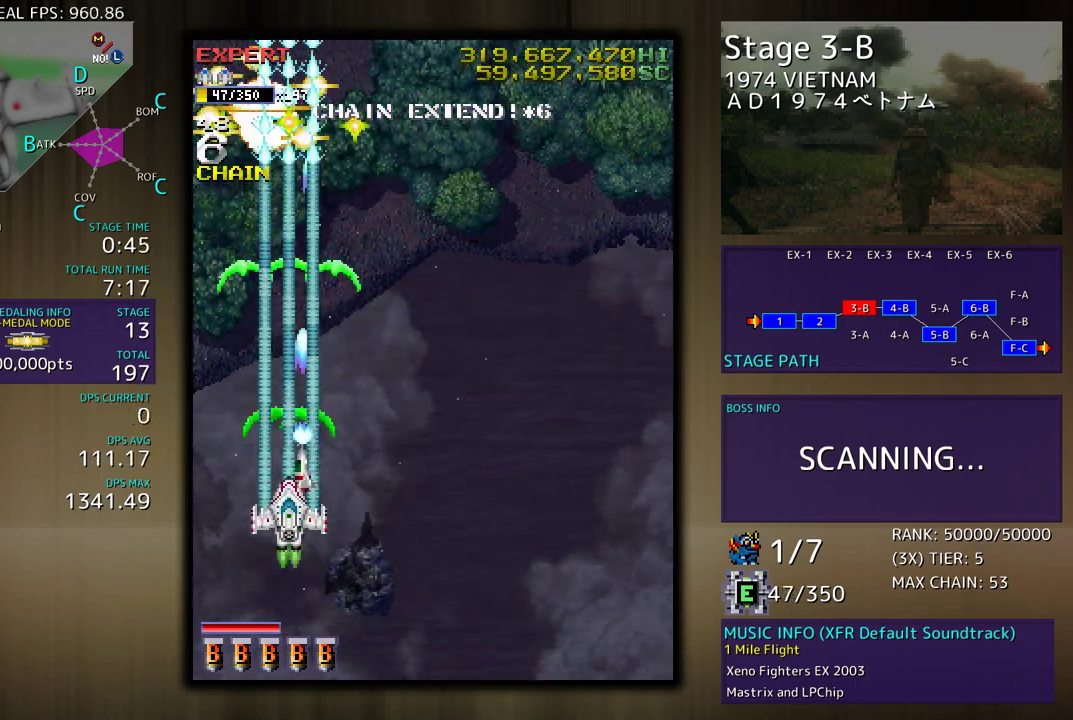
{"buttons": ["DPAD_LEFT"], "events": [[67, "DPAD_LEFT", "down"], [267, "DPAD_LEFT", "up"], [483, "DPAD_LEFT", "down"]]}
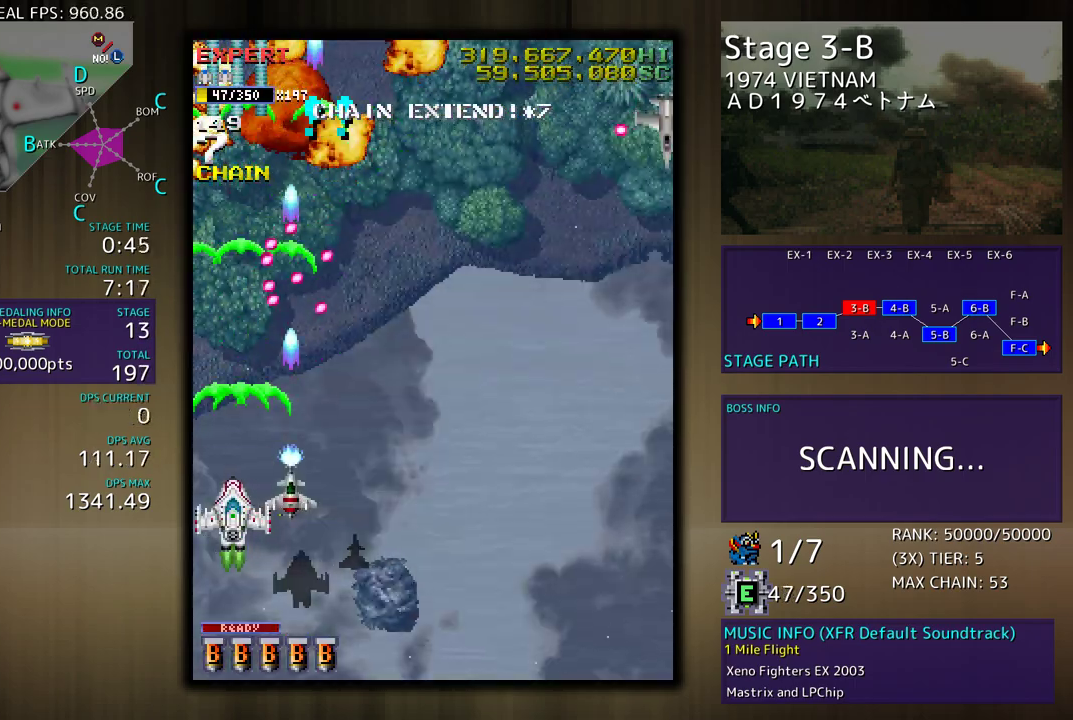
{"buttons": ["DPAD_UP", "DPAD_RIGHT"], "events": [[50, "DPAD_UP", "down"], [350, "DPAD_LEFT", "up"], [400, "DPAD_RIGHT", "down"]]}
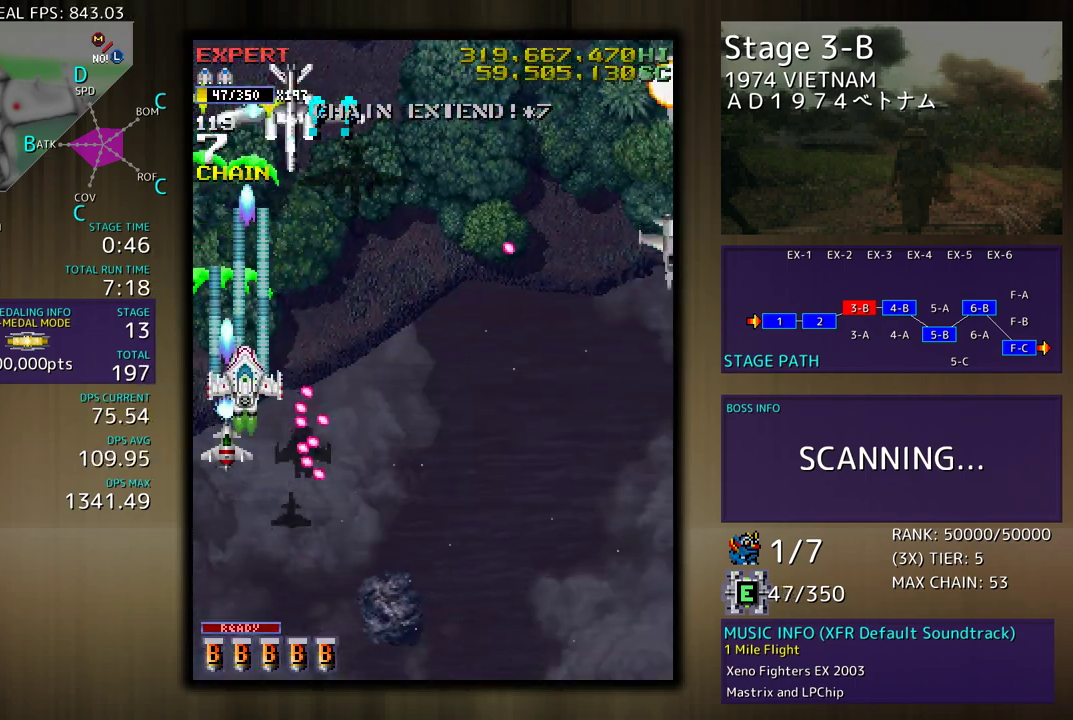
{"buttons": ["DPAD_DOWN"], "events": [[33, "DPAD_UP", "up"], [67, "DPAD_DOWN", "down"], [133, "DPAD_RIGHT", "up"], [217, "DPAD_DOWN", "up"], [317, "DPAD_DOWN", "down"]]}
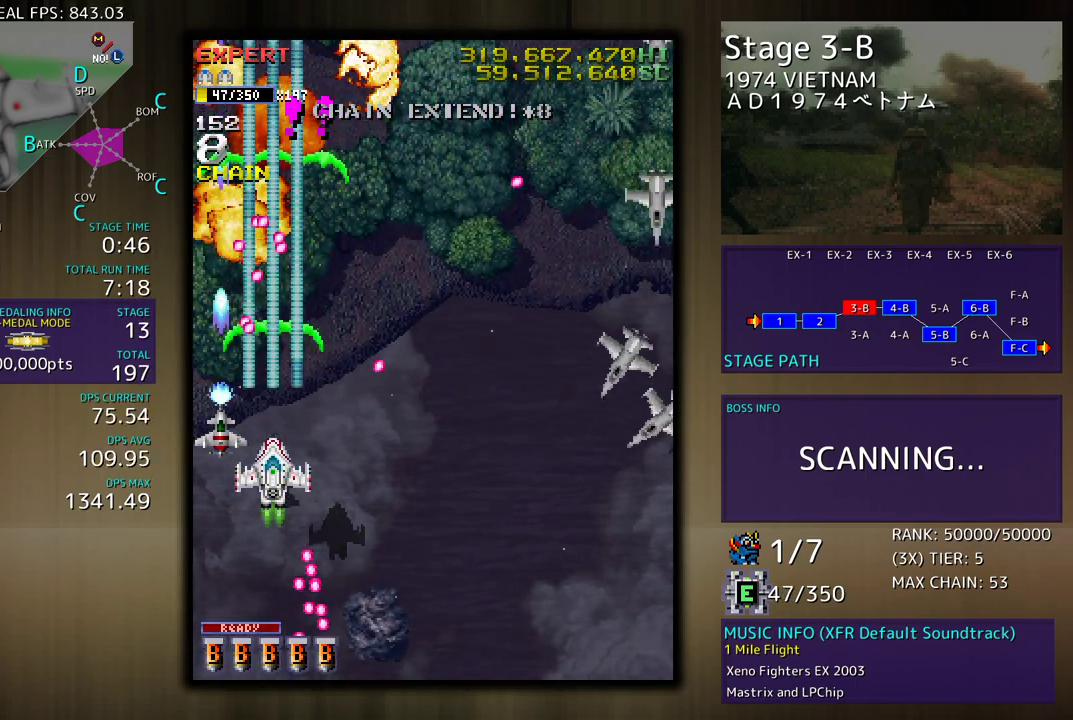
{"buttons": ["DPAD_DOWN", "DPAD_RIGHT"], "events": [[467, "DPAD_RIGHT", "down"]]}
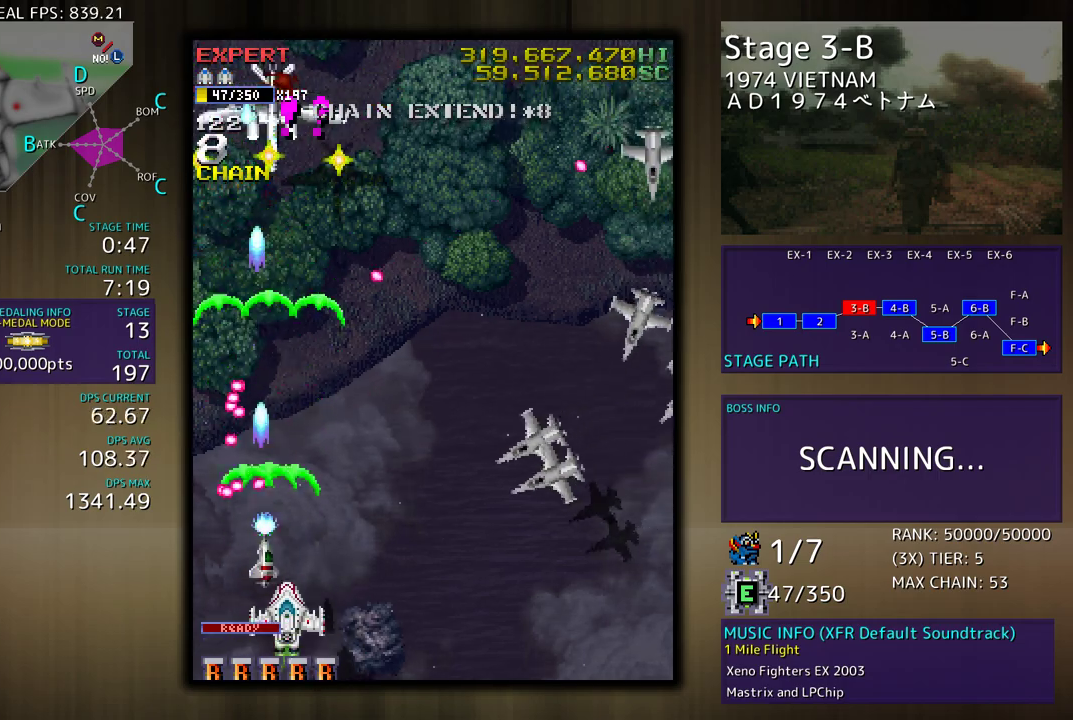
{"buttons": ["DPAD_DOWN", "DPAD_RIGHT"], "events": []}
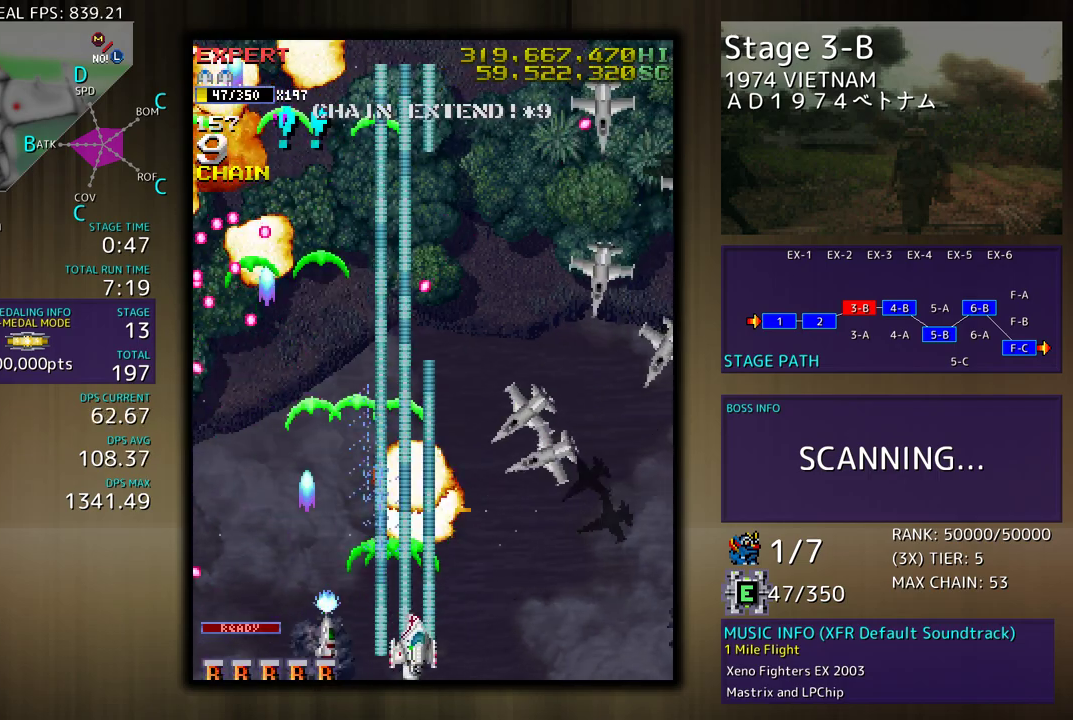
{"buttons": ["DPAD_UP", "DPAD_RIGHT"], "events": [[233, "DPAD_DOWN", "up"], [333, "DPAD_UP", "down"]]}
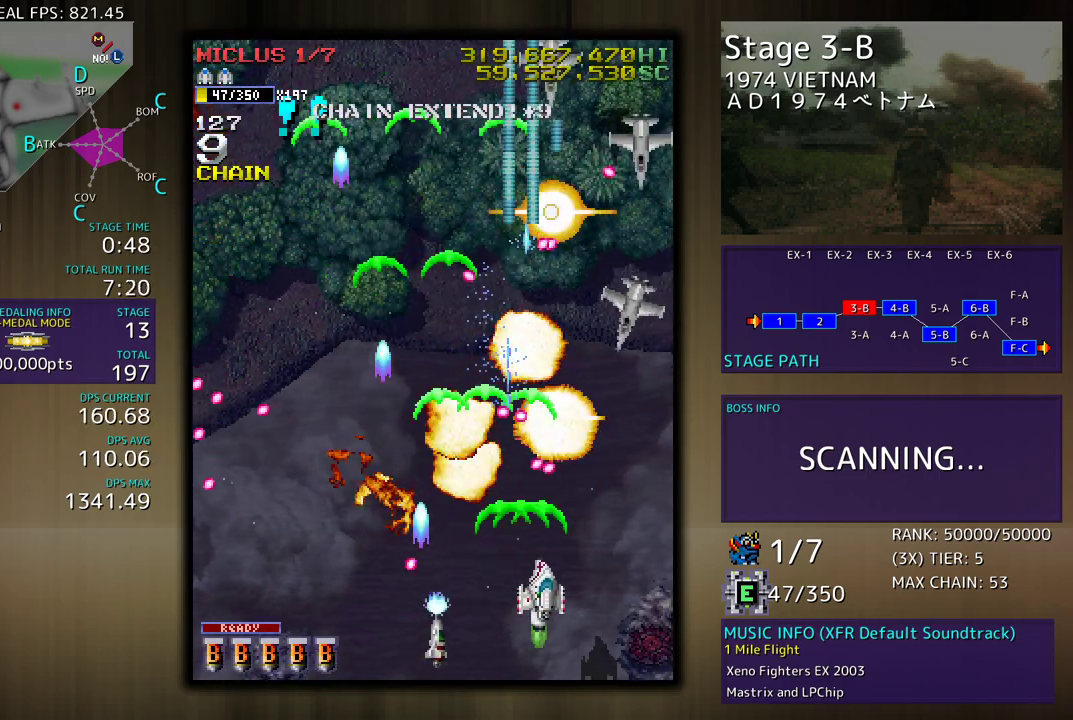
{"buttons": ["DPAD_UP", "DPAD_RIGHT"], "events": []}
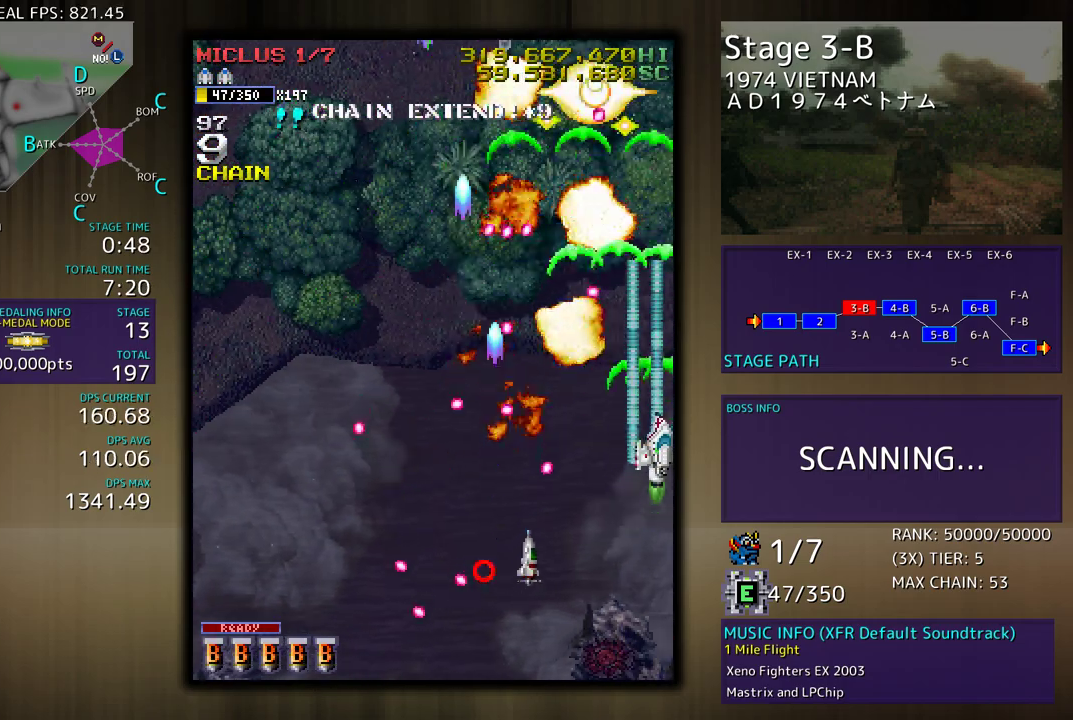
{"buttons": ["DPAD_LEFT"], "events": [[267, "DPAD_RIGHT", "up"], [283, "DPAD_LEFT", "down"], [433, "DPAD_UP", "up"]]}
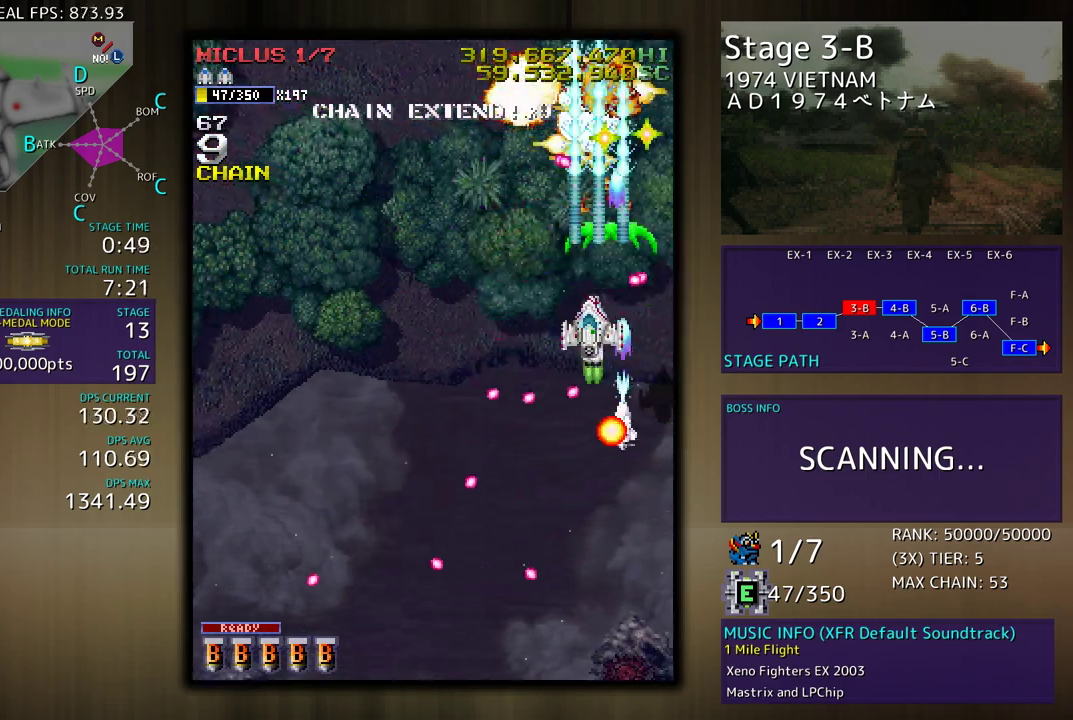
{"buttons": ["DPAD_UP", "DPAD_LEFT"], "events": [[50, "DPAD_UP", "down"], [83, "DPAD_LEFT", "up"], [100, "DPAD_DOWN", "down"], [100, "DPAD_RIGHT", "down"], [100, "DPAD_UP", "up"], [133, "DPAD_RIGHT", "up"], [383, "DPAD_LEFT", "down"], [400, "DPAD_DOWN", "up"], [483, "DPAD_UP", "down"]]}
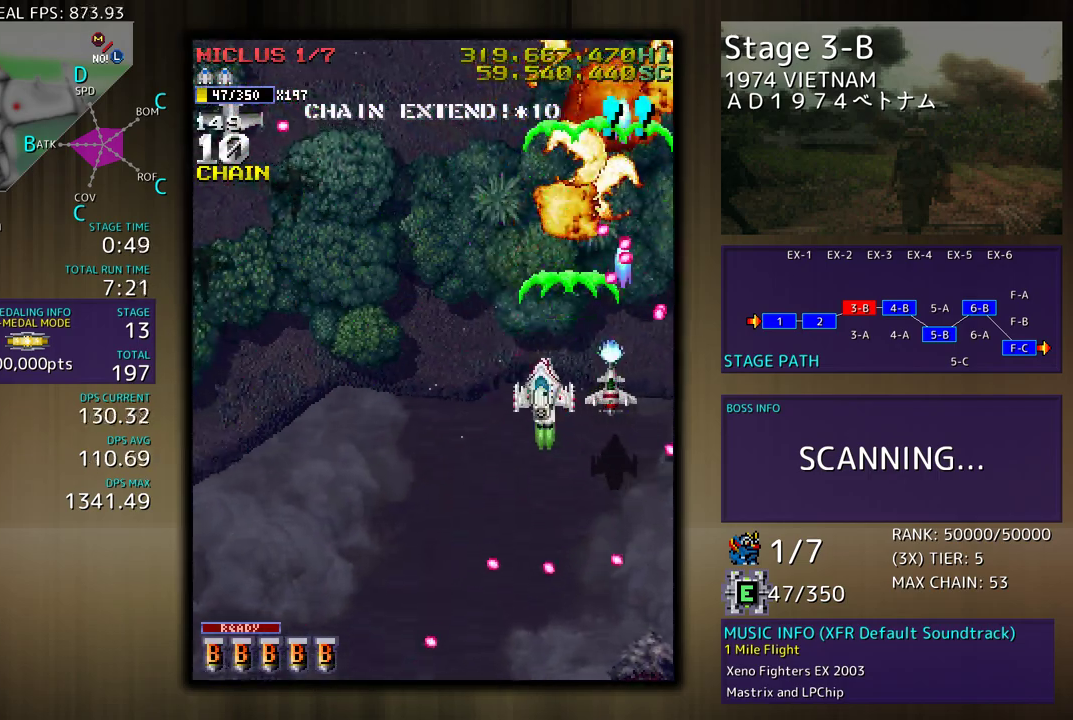
{"buttons": ["DPAD_DOWN", "DPAD_RIGHT"], "events": [[167, "DPAD_LEFT", "up"], [183, "DPAD_RIGHT", "down"], [383, "DPAD_UP", "up"], [400, "DPAD_DOWN", "down"]]}
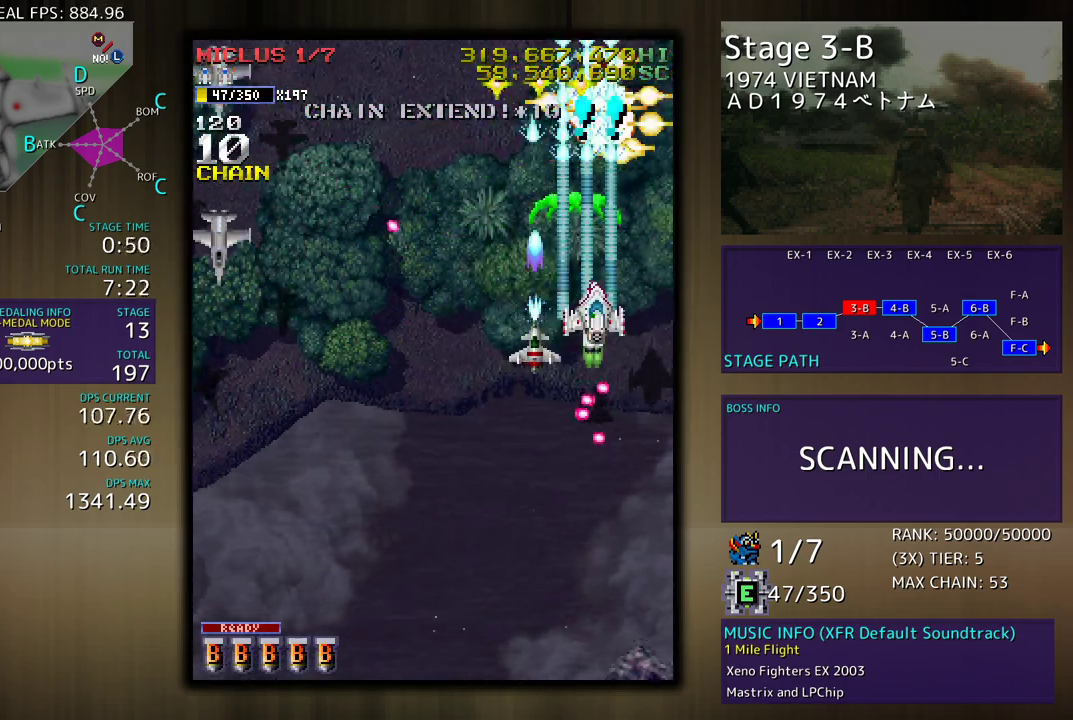
{"buttons": ["DPAD_DOWN"], "events": [[50, "DPAD_RIGHT", "up"], [217, "DPAD_DOWN", "up"], [250, "DPAD_DOWN", "down"]]}
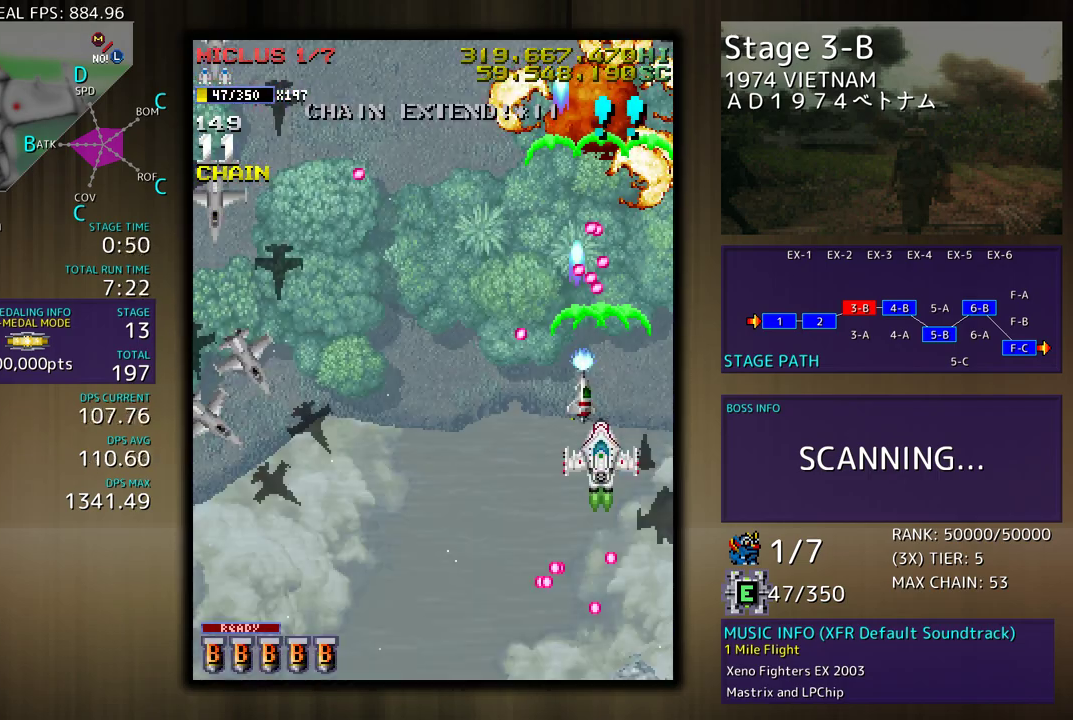
{"buttons": ["DPAD_DOWN"], "events": [[200, "DPAD_DOWN", "up"], [250, "DPAD_DOWN", "down"], [383, "DPAD_DOWN", "up"], [483, "DPAD_DOWN", "down"]]}
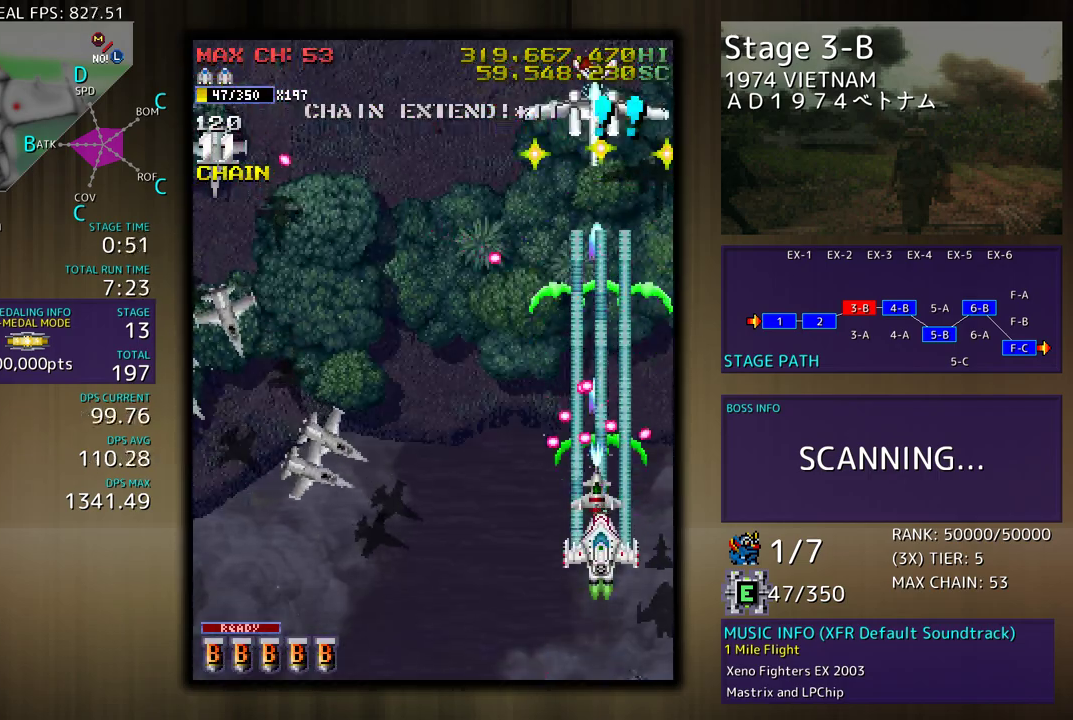
{"buttons": ["DPAD_UP"], "events": [[100, "DPAD_DOWN", "up"], [167, "DPAD_DOWN", "down"], [200, "DPAD_RIGHT", "down"], [350, "DPAD_DOWN", "up"], [367, "DPAD_UP", "down"], [500, "DPAD_RIGHT", "up"]]}
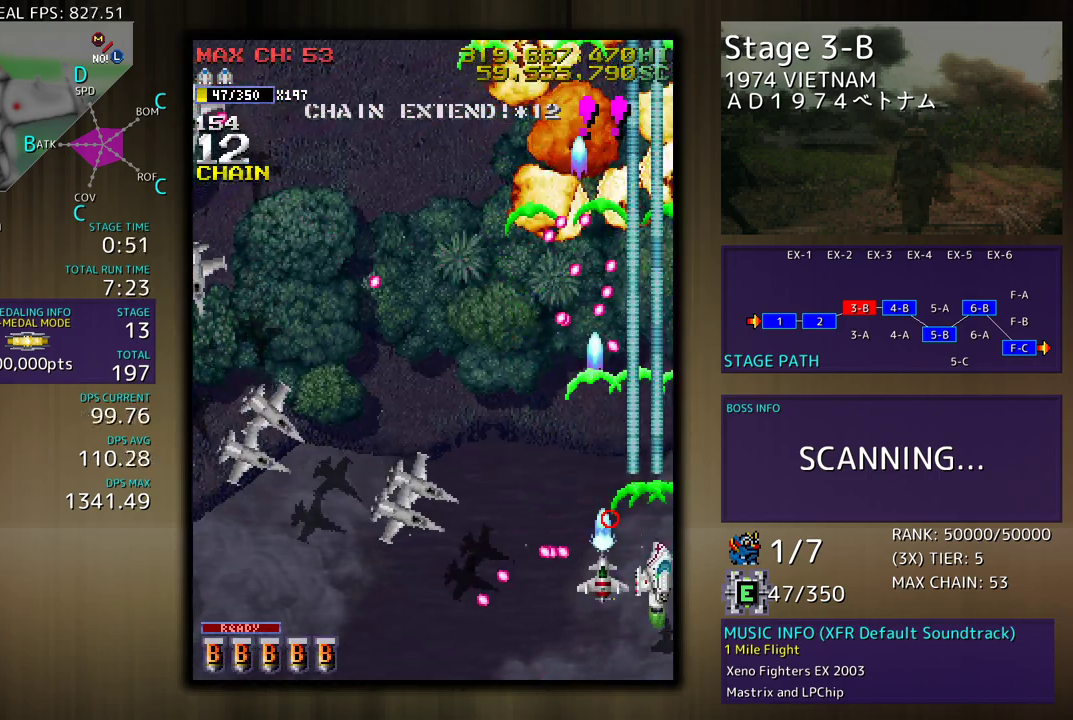
{"buttons": ["DPAD_DOWN", "DPAD_LEFT"], "events": [[17, "DPAD_LEFT", "down"], [100, "DPAD_UP", "up"], [117, "DPAD_DOWN", "down"], [117, "DPAD_LEFT", "up"], [133, "DPAD_RIGHT", "down"], [200, "DPAD_RIGHT", "up"], [367, "DPAD_LEFT", "down"]]}